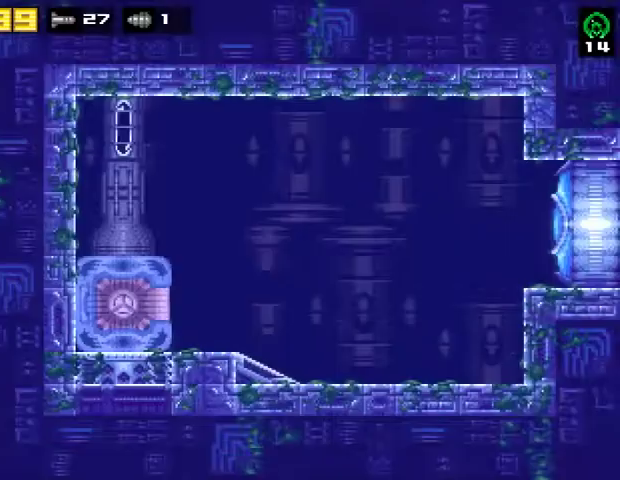
Gameplay with a controller (PlayStation layout); each line is a JSON object with the inputs held at the frame after it. "events" lists button and stick changes between this image and that frame as [ms after this image, input, new state], when the widget could be followed in between. Not read: R1 left_stick.
{"buttons": ["DPAD_RIGHT"], "right_stick": "center", "events": [[433, "DPAD_RIGHT", "down"]]}
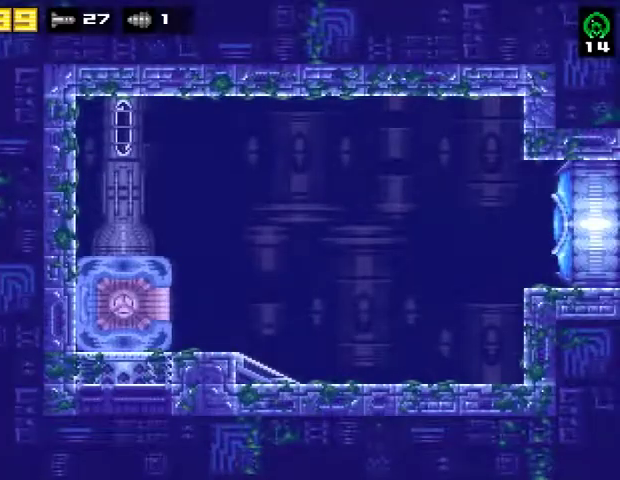
{"buttons": ["DPAD_RIGHT"], "right_stick": "center", "events": []}
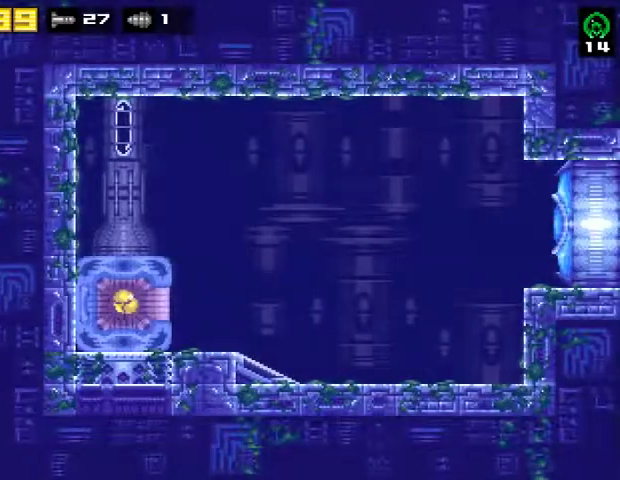
{"buttons": ["DPAD_RIGHT"], "right_stick": "center", "events": []}
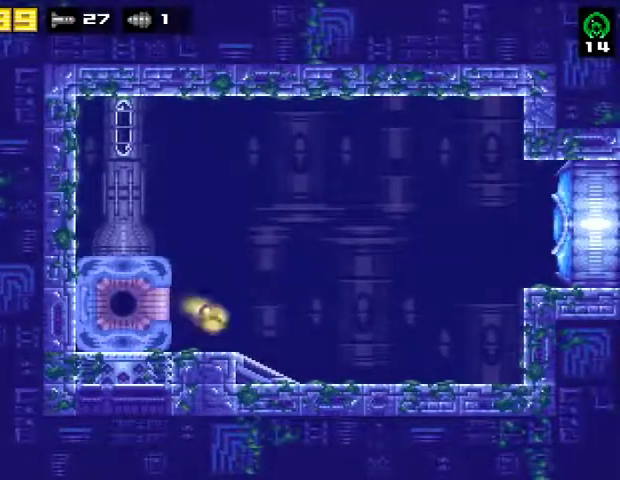
{"buttons": ["DPAD_RIGHT"], "right_stick": "center", "events": []}
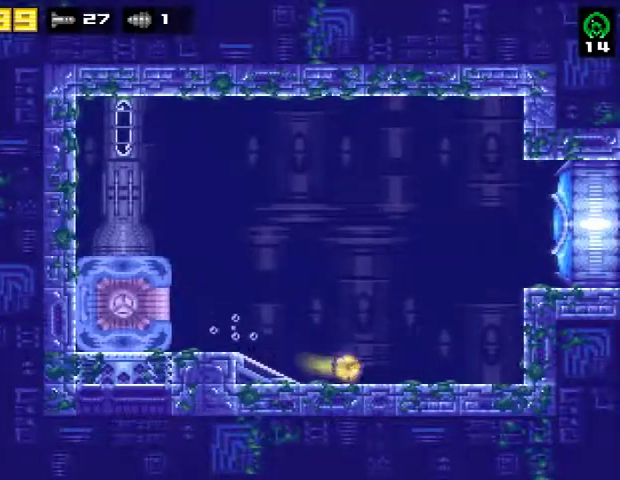
{"buttons": ["CROSS", "R2", "DPAD_RIGHT"], "right_stick": "center", "events": [[433, "R2", "down"], [500, "CROSS", "down"]]}
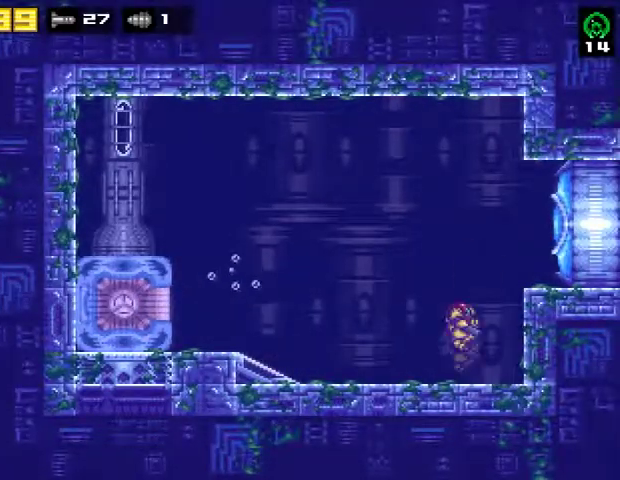
{"buttons": ["DPAD_RIGHT"], "right_stick": "center", "events": [[67, "R2", "up"], [167, "SQUARE", "down"], [267, "CROSS", "up"], [267, "R2", "down"], [367, "SQUARE", "up"], [500, "R2", "up"]]}
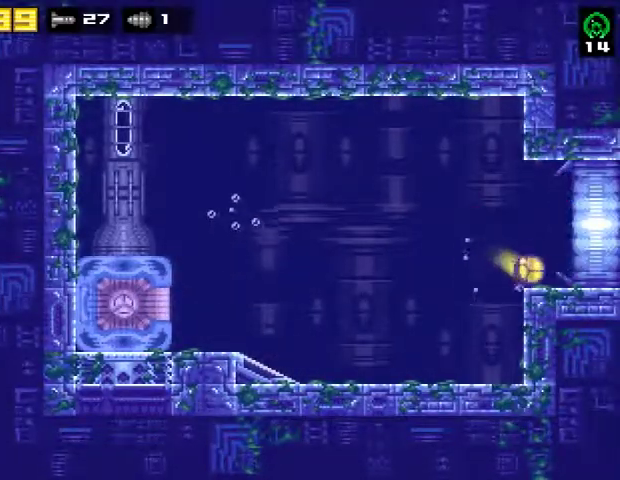
{"buttons": ["DPAD_RIGHT"], "right_stick": "center", "events": []}
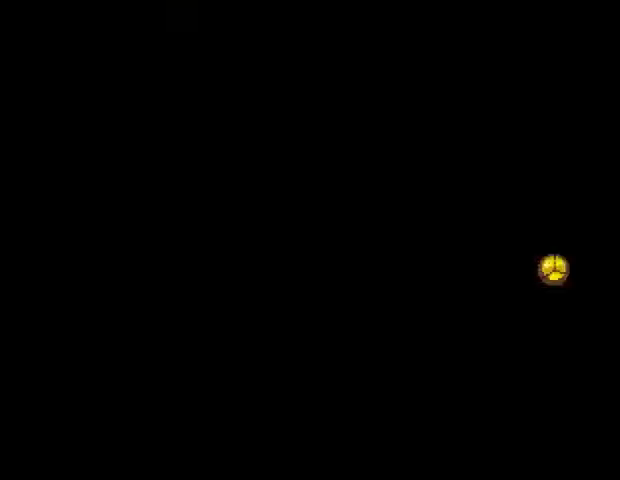
{"buttons": ["DPAD_RIGHT"], "right_stick": "center", "events": []}
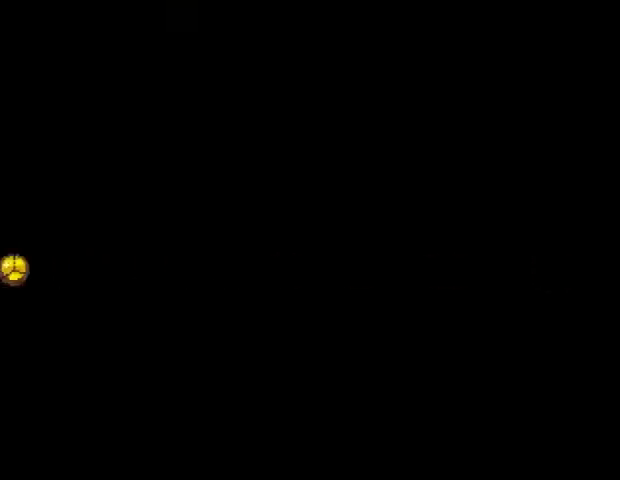
{"buttons": ["DPAD_RIGHT"], "right_stick": "center", "events": [[200, "R2", "down"], [267, "CROSS", "down"], [367, "R2", "up"], [400, "CROSS", "up"]]}
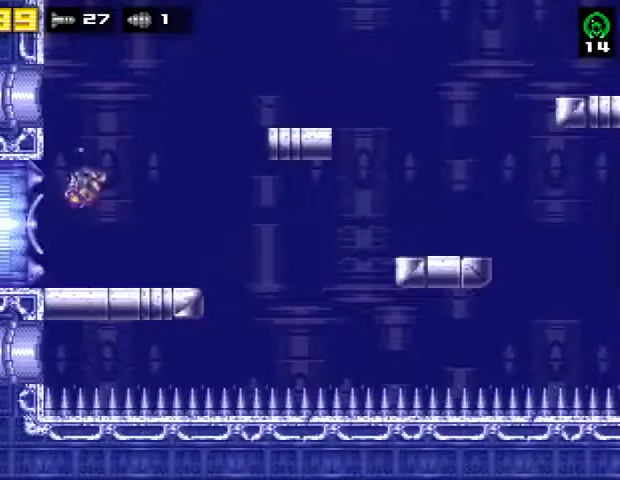
{"buttons": [], "right_stick": "center", "events": [[467, "DPAD_RIGHT", "up"]]}
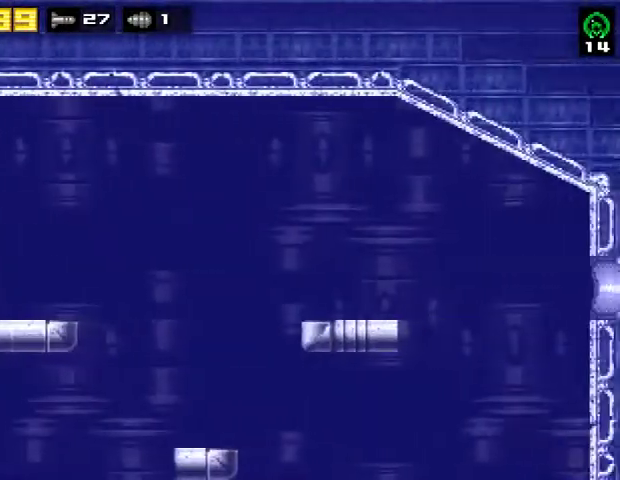
{"buttons": [], "right_stick": "center", "events": []}
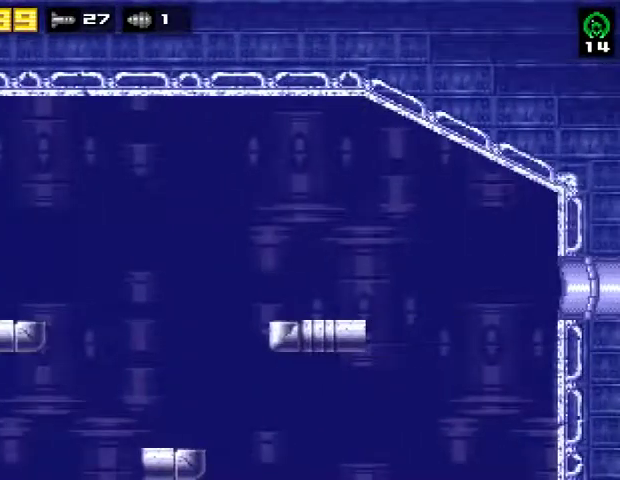
{"buttons": [], "right_stick": "center", "events": []}
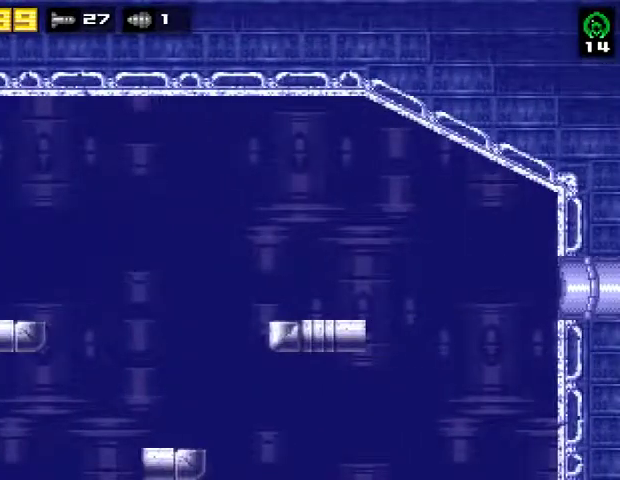
{"buttons": [], "right_stick": "center", "events": []}
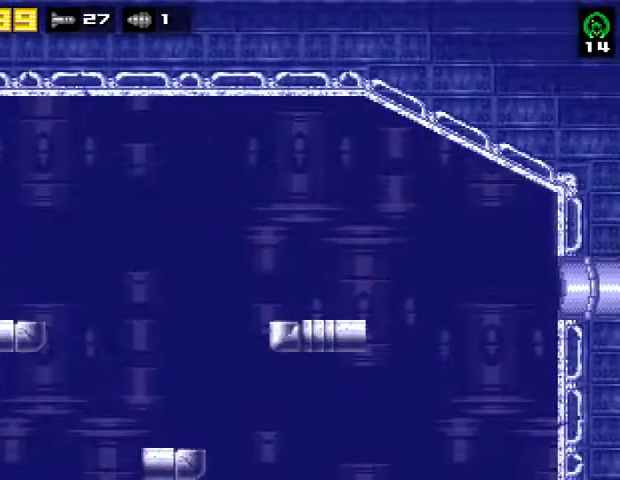
{"buttons": ["SQUARE"], "right_stick": "center", "events": [[233, "SQUARE", "down"], [300, "SQUARE", "up"], [367, "SQUARE", "down"], [433, "SQUARE", "up"], [500, "SQUARE", "down"]]}
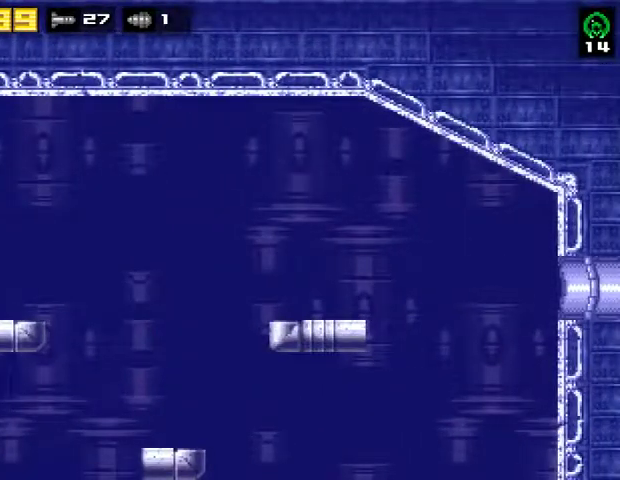
{"buttons": [], "right_stick": "center", "events": [[67, "SQUARE", "up"], [133, "SQUARE", "down"], [200, "SQUARE", "up"], [267, "SQUARE", "down"], [333, "SQUARE", "up"], [400, "SQUARE", "down"], [467, "SQUARE", "up"]]}
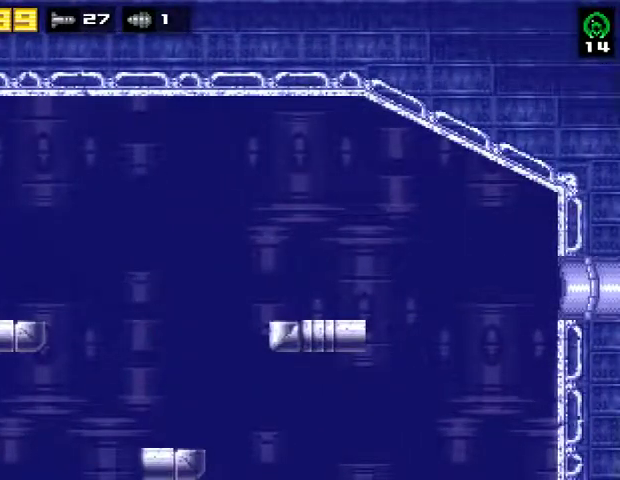
{"buttons": ["SQUARE"], "right_stick": "center", "events": [[33, "SQUARE", "down"], [100, "SQUARE", "up"], [200, "SQUARE", "down"], [267, "SQUARE", "up"], [333, "SQUARE", "down"]]}
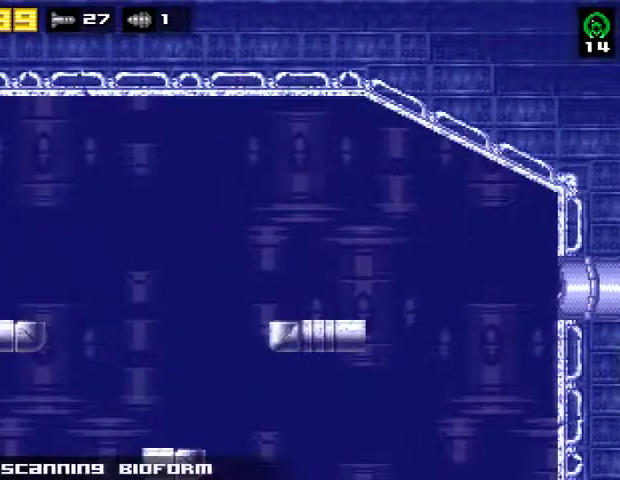
{"buttons": [], "right_stick": "center", "events": [[33, "SQUARE", "up"], [100, "SQUARE", "down"], [333, "SQUARE", "up"], [400, "SQUARE", "down"], [467, "SQUARE", "up"]]}
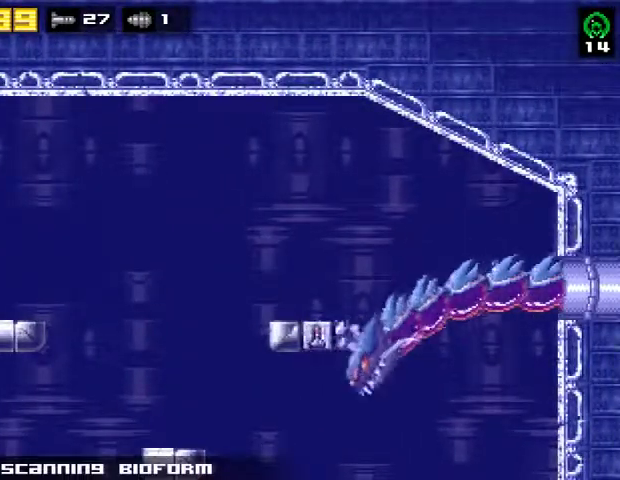
{"buttons": ["SQUARE"], "right_stick": "center", "events": [[33, "SQUARE", "down"], [133, "SQUARE", "up"], [200, "SQUARE", "down"], [267, "SQUARE", "up"], [333, "SQUARE", "down"], [400, "SQUARE", "up"], [467, "SQUARE", "down"]]}
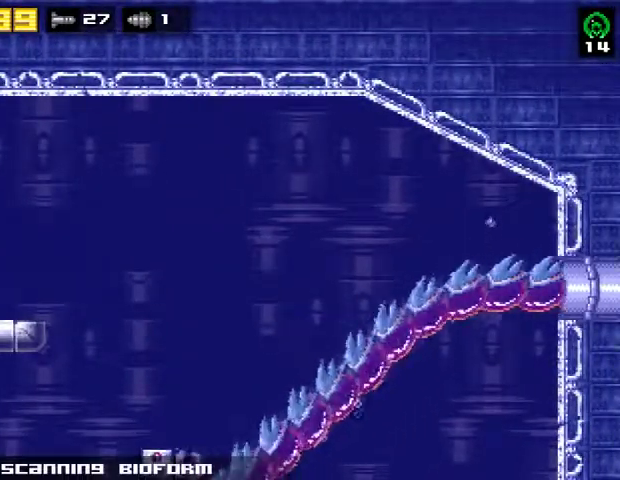
{"buttons": [], "right_stick": "center", "events": [[33, "SQUARE", "up"], [100, "SQUARE", "down"], [167, "SQUARE", "up"], [233, "SQUARE", "down"], [333, "SQUARE", "up"], [400, "SQUARE", "down"], [467, "SQUARE", "up"]]}
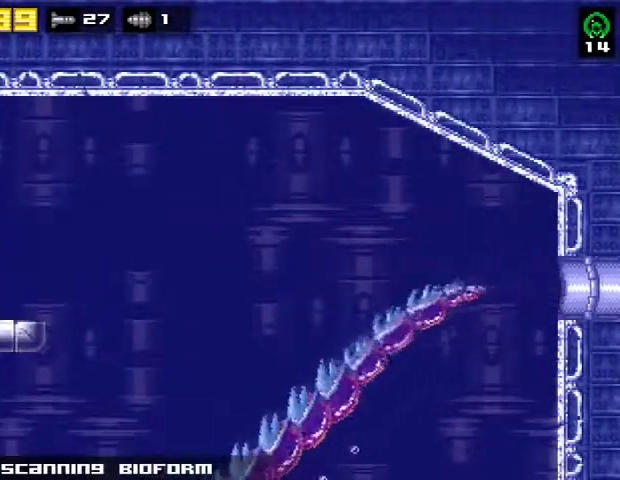
{"buttons": ["DPAD_DOWN"], "right_stick": "center", "events": [[33, "SQUARE", "down"], [100, "SQUARE", "up"], [167, "SQUARE", "down"], [200, "SQUARE", "up"], [400, "SQUARE", "down"], [467, "DPAD_DOWN", "down"], [467, "SQUARE", "up"]]}
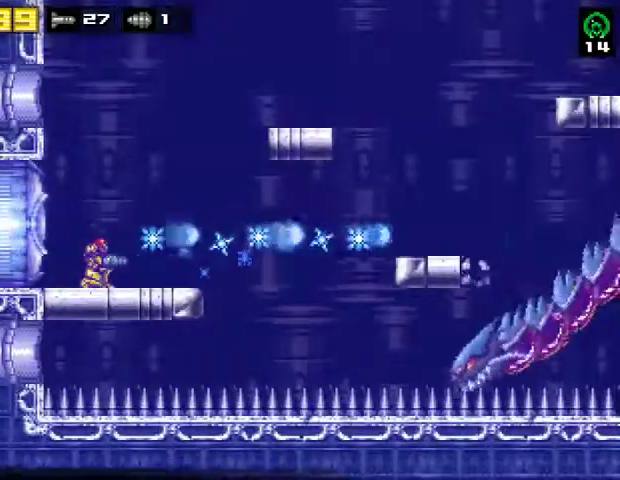
{"buttons": [], "right_stick": "center", "events": [[33, "SQUARE", "down"], [100, "DPAD_DOWN", "up"], [100, "SQUARE", "up"], [167, "SQUARE", "down"], [233, "SQUARE", "up"], [333, "SQUARE", "down"], [367, "SQUARE", "up"], [433, "SQUARE", "down"], [500, "SQUARE", "up"]]}
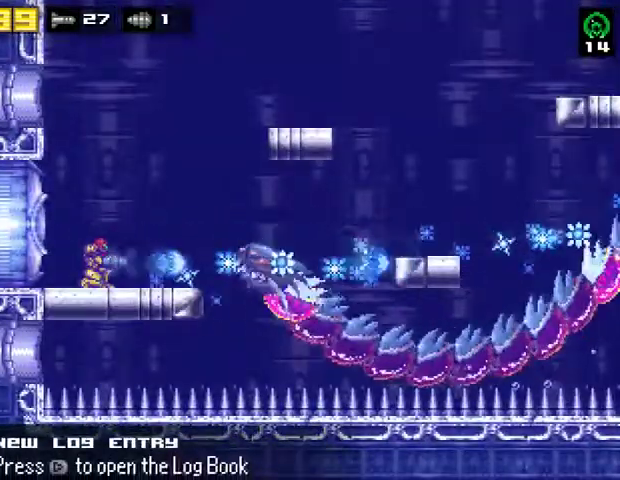
{"buttons": ["SQUARE"], "right_stick": "center", "events": [[67, "SQUARE", "down"], [133, "DPAD_UP", "down"], [167, "SQUARE", "up"], [200, "SQUARE", "down"], [267, "DPAD_UP", "up"], [267, "SQUARE", "up"], [300, "SQUARE", "down"], [400, "SQUARE", "up"], [467, "SQUARE", "down"]]}
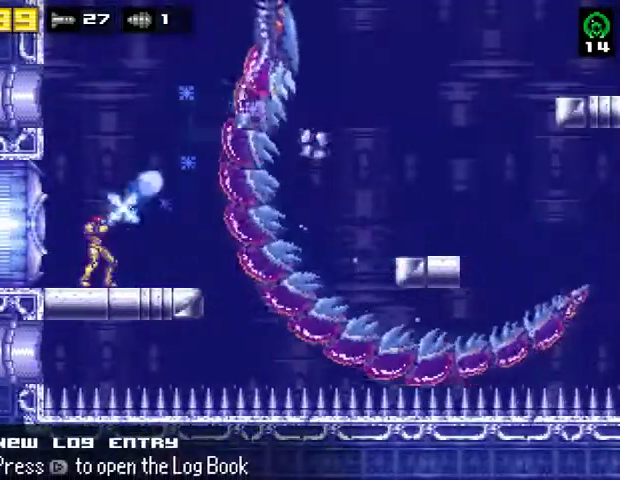
{"buttons": ["SQUARE"], "right_stick": "center", "events": [[33, "SQUARE", "up"], [100, "SQUARE", "down"], [167, "SQUARE", "up"], [233, "SQUARE", "down"], [300, "SQUARE", "up"], [367, "SQUARE", "down"], [433, "SQUARE", "up"], [500, "SQUARE", "down"]]}
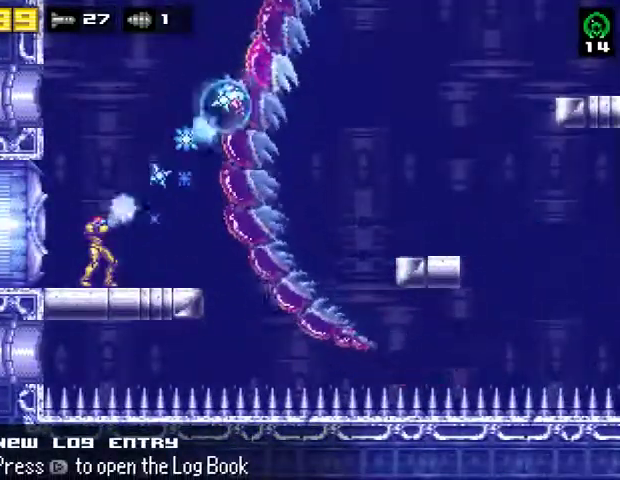
{"buttons": ["DPAD_LEFT"], "right_stick": "center", "events": [[67, "SQUARE", "up"], [133, "SQUARE", "down"], [200, "SQUARE", "up"], [267, "SQUARE", "down"], [500, "DPAD_LEFT", "down"], [500, "SQUARE", "up"]]}
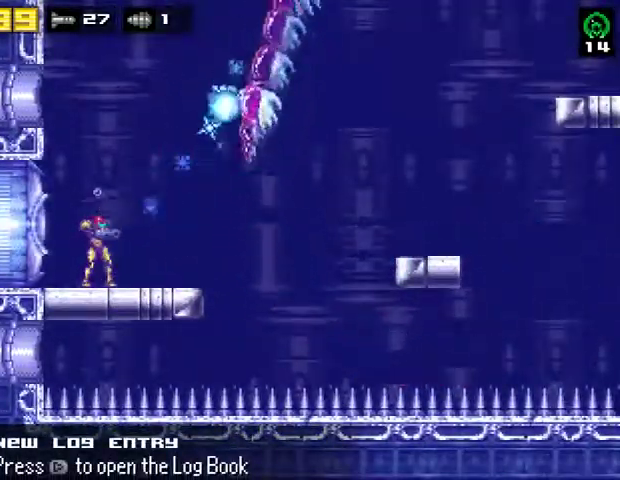
{"buttons": ["DPAD_LEFT"], "right_stick": "center", "events": [[67, "R2", "down"], [200, "R2", "up"], [267, "R2", "down"], [333, "CROSS", "down"], [433, "R2", "up"], [500, "CROSS", "up"]]}
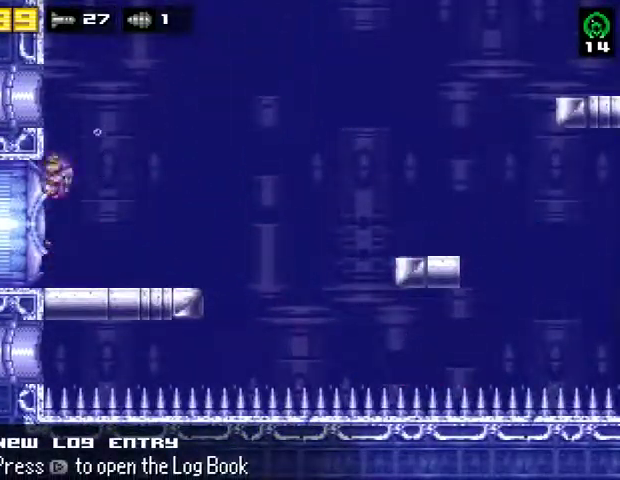
{"buttons": ["DPAD_LEFT"], "right_stick": "center", "events": [[33, "DPAD_LEFT", "up"], [67, "DPAD_RIGHT", "down"], [133, "CROSS", "down"], [167, "DPAD_LEFT", "down"], [167, "DPAD_RIGHT", "up"], [233, "DPAD_DOWN", "down"], [233, "R2", "down"], [267, "CROSS", "up"], [267, "DPAD_DOWN", "up"], [300, "DPAD_LEFT", "up"], [300, "DPAD_RIGHT", "down"], [333, "R2", "up"], [467, "DPAD_RIGHT", "up"], [500, "DPAD_LEFT", "down"]]}
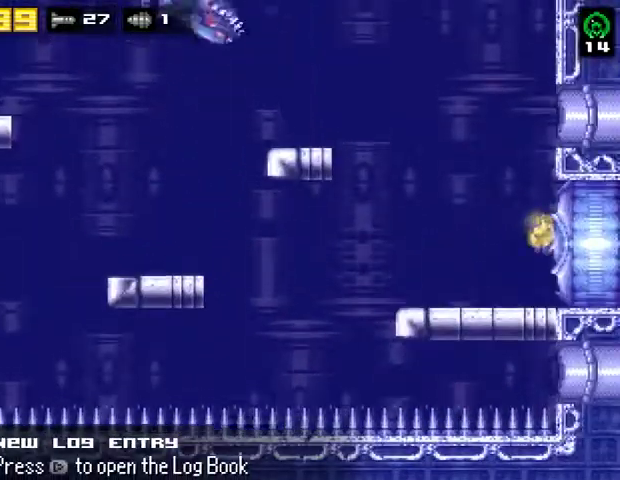
{"buttons": ["SQUARE"], "right_stick": "center", "events": [[100, "DPAD_LEFT", "up"], [133, "R2", "down"], [233, "SQUARE", "down"], [267, "R2", "up"], [333, "SQUARE", "up"], [400, "SQUARE", "down"], [433, "SQUARE", "up"], [500, "SQUARE", "down"]]}
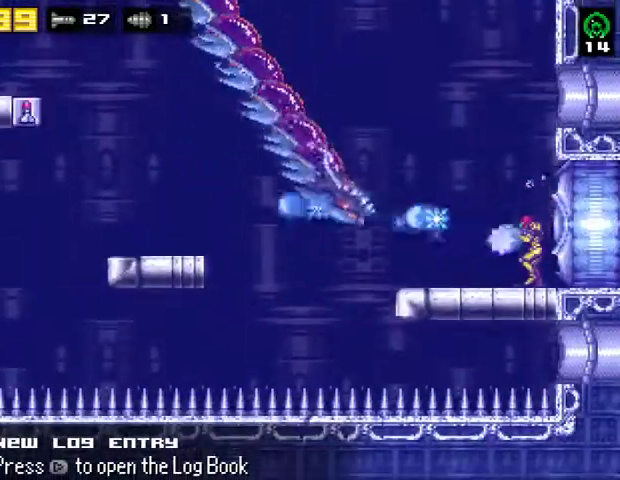
{"buttons": [], "right_stick": "center", "events": [[100, "SQUARE", "up"], [133, "SQUARE", "down"], [467, "SQUARE", "up"]]}
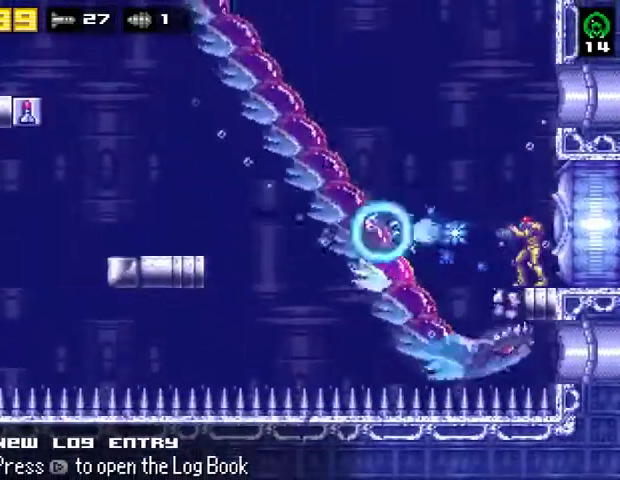
{"buttons": [], "right_stick": "center", "events": [[33, "SQUARE", "down"], [133, "SQUARE", "up"], [167, "SQUARE", "down"], [233, "SQUARE", "up"], [300, "SQUARE", "down"], [367, "SQUARE", "up"], [467, "SQUARE", "down"], [500, "SQUARE", "up"]]}